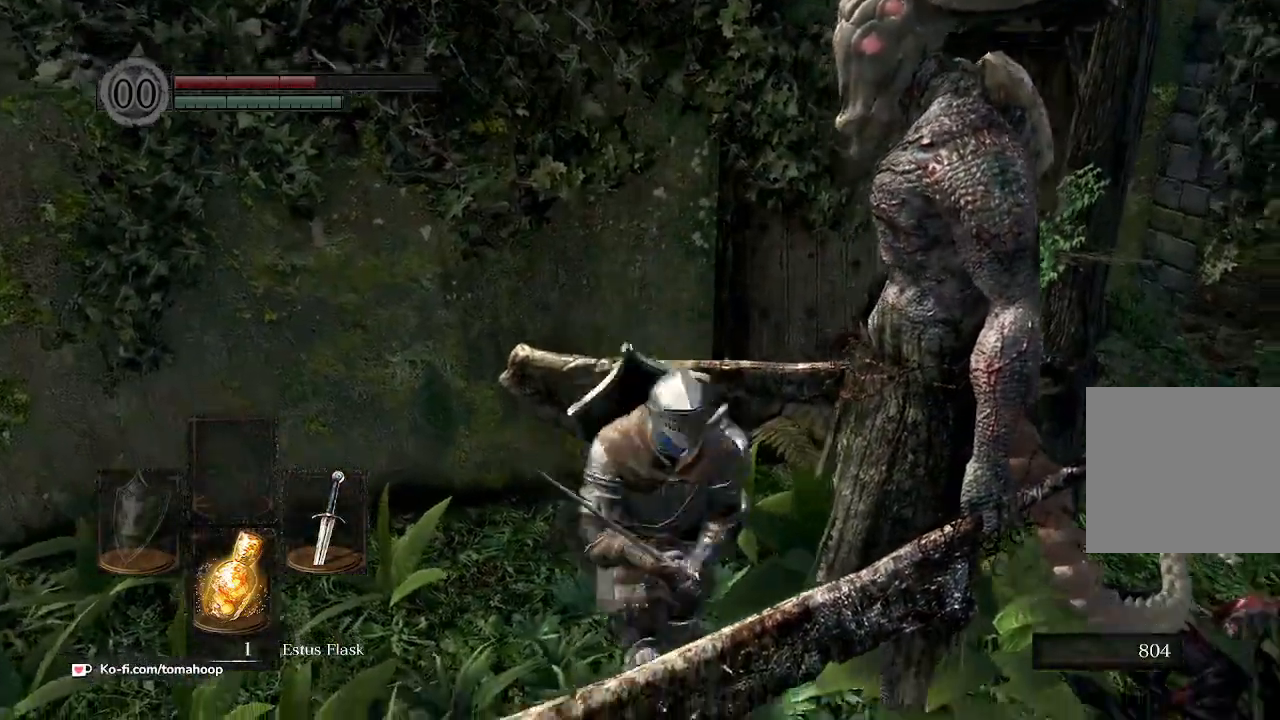
Gameplay with a controller (Xbox layout); each line is a JSON object with the inputs held at the frame after it. "events" lists button and stick changes between this image and that frame as [ms after this image, input, new state], when the widget could be followed in between.
{"buttons": [], "left_stick": "center", "right_stick": "center", "events": [[100, "left_stick", "down-left"], [233, "left_stick", "center"], [300, "left_stick", "up"], [300, "right_stick", "center"], [367, "left_stick", "center"], [400, "X", "down"], [500, "X", "up"]]}
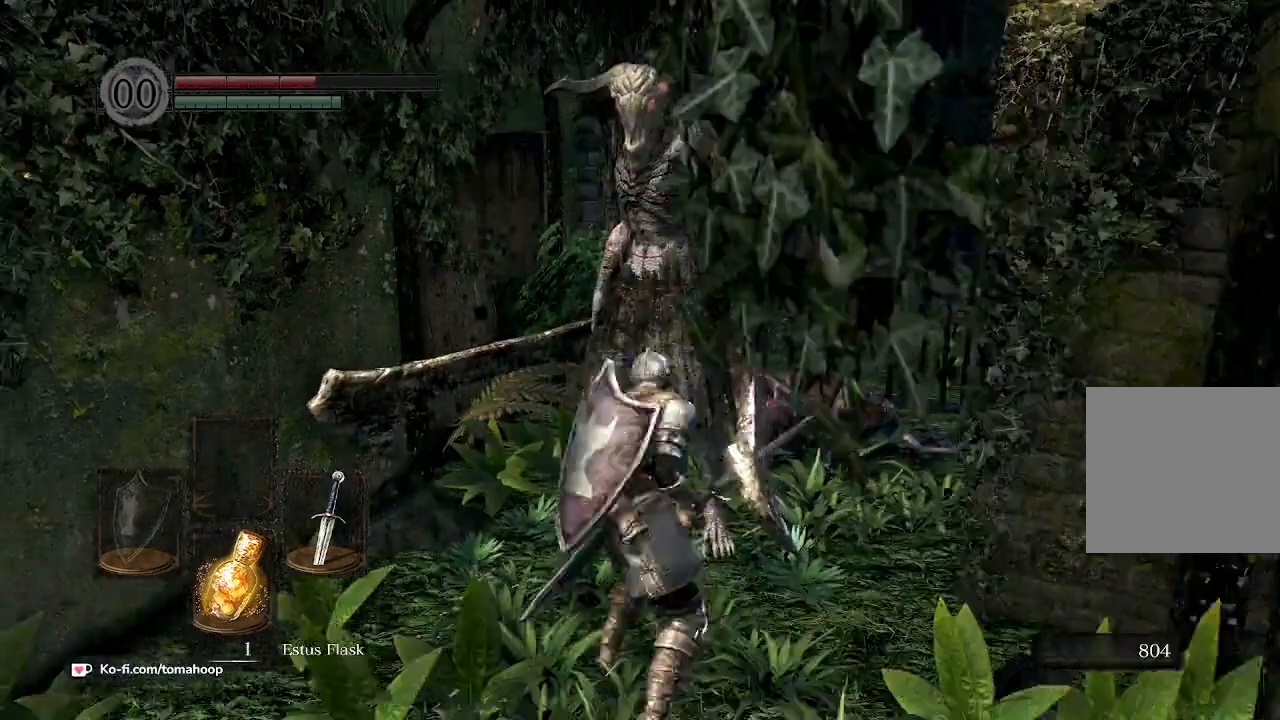
{"buttons": [], "left_stick": "down", "right_stick": "right", "events": [[67, "X", "down"], [133, "X", "up"], [367, "left_stick", "down"], [433, "right_stick", "right"]]}
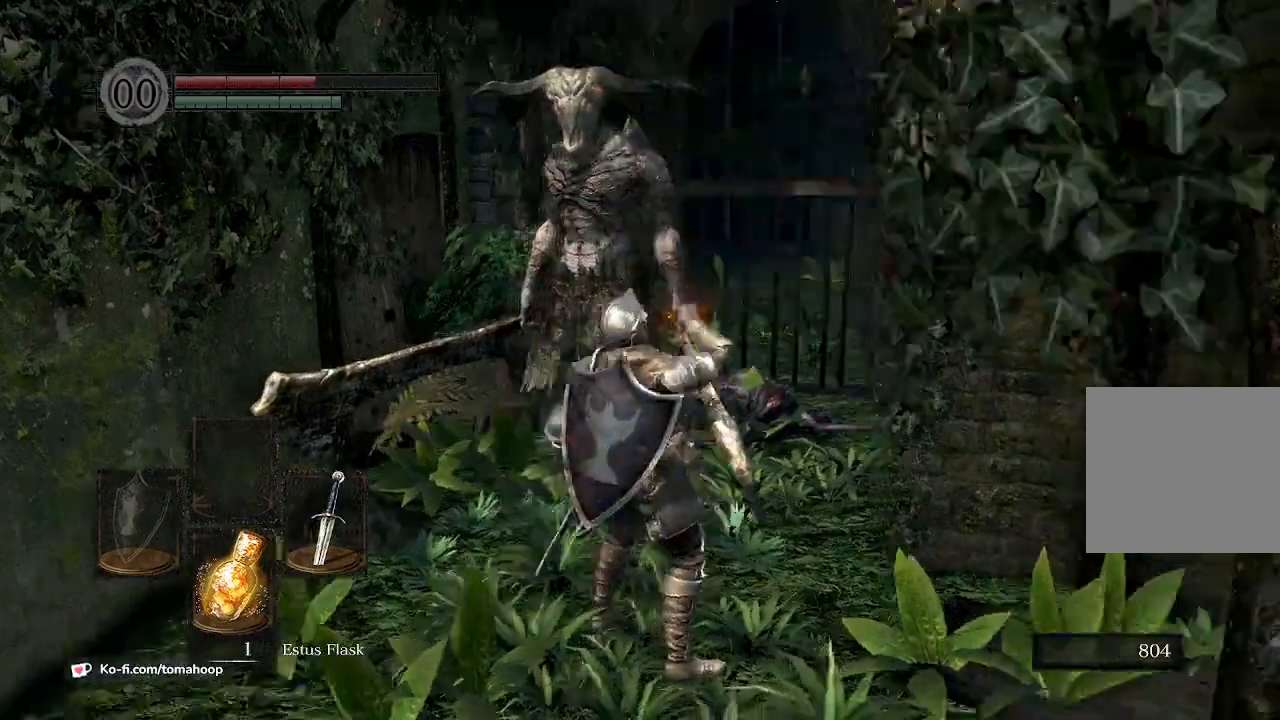
{"buttons": [], "left_stick": "down", "right_stick": "center", "events": [[233, "right_stick", "center"]]}
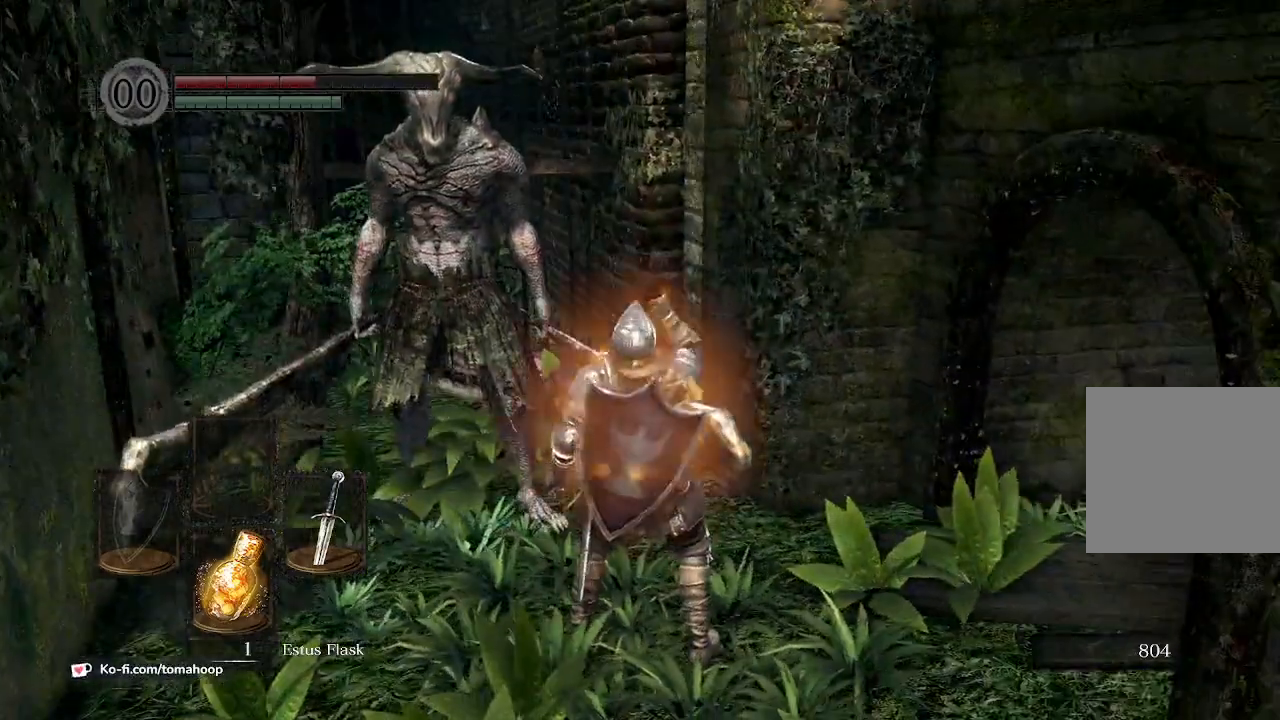
{"buttons": [], "left_stick": "down-left", "right_stick": "center", "events": [[133, "right_stick", "left"], [267, "left_stick", "down-left"], [400, "right_stick", "center"]]}
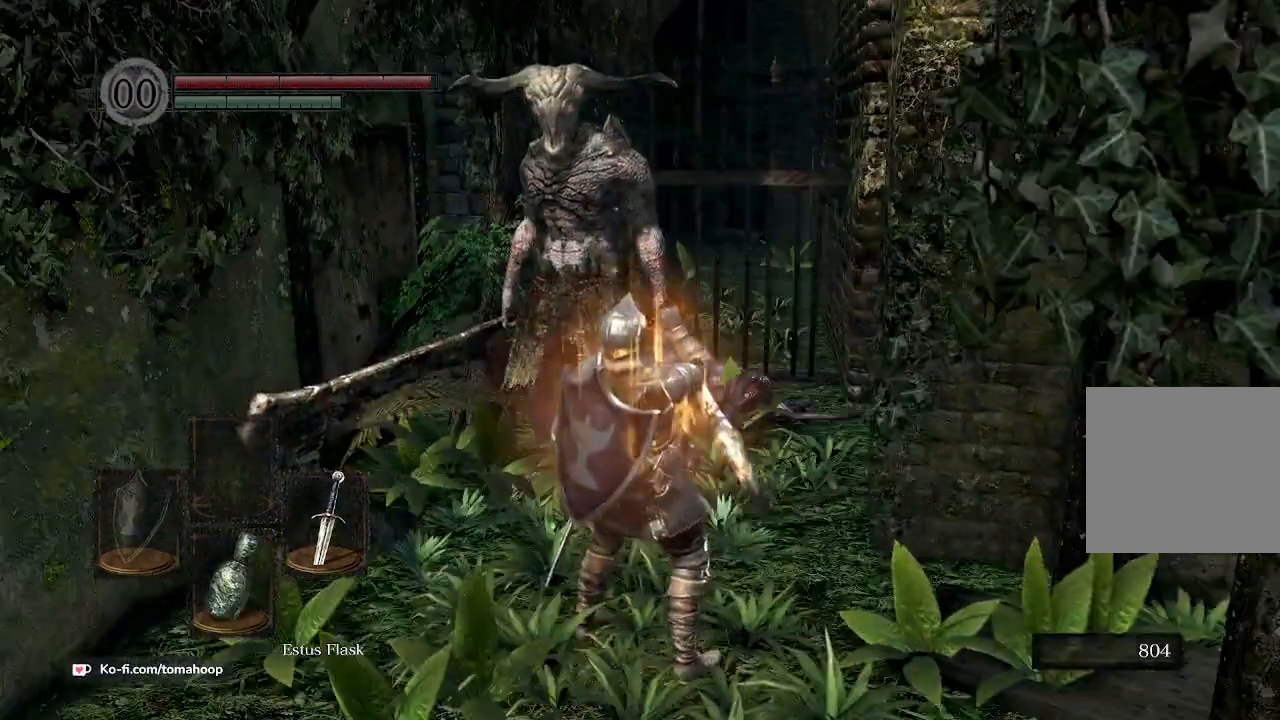
{"buttons": ["R3"], "left_stick": "left", "right_stick": "center", "events": [[133, "left_stick", "left"], [400, "R3", "down"]]}
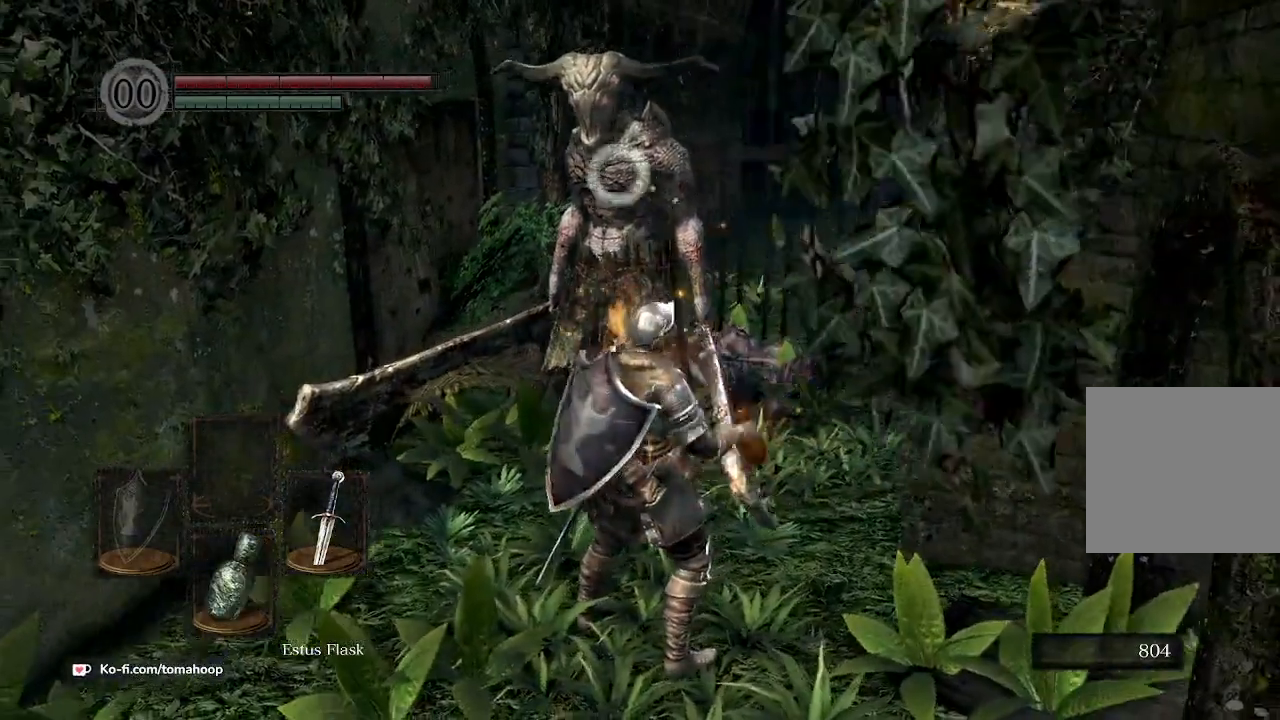
{"buttons": [], "left_stick": "up-left", "right_stick": "center", "events": [[67, "R3", "up"], [200, "left_stick", "up-left"]]}
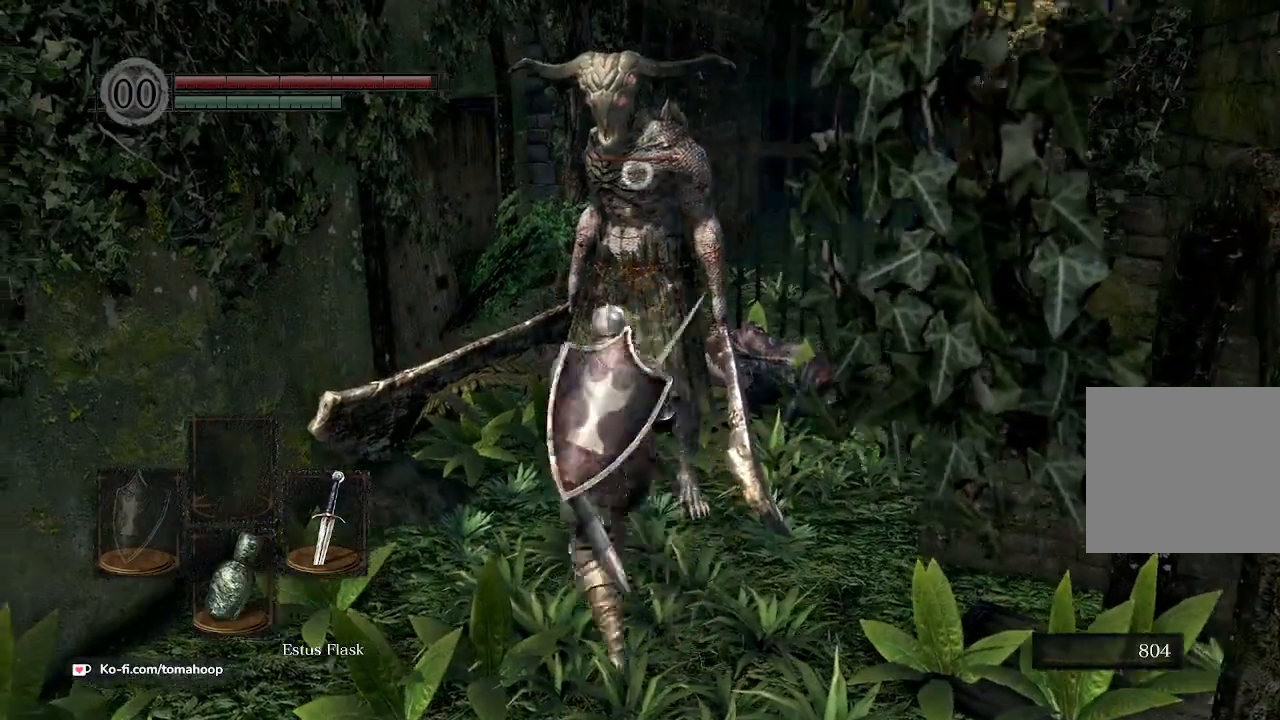
{"buttons": [], "left_stick": "center", "right_stick": "center", "events": [[133, "left_stick", "up"], [367, "left_stick", "center"]]}
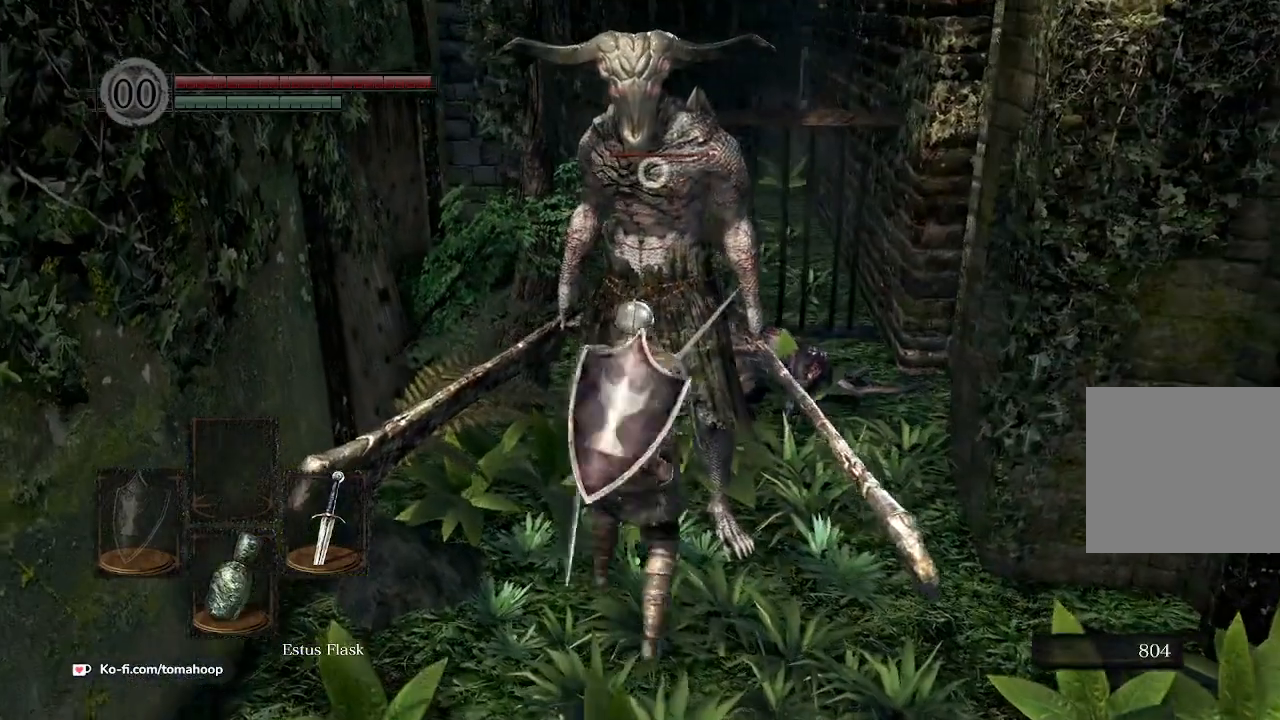
{"buttons": [], "left_stick": "center", "right_stick": "center", "events": [[233, "R1", "down"], [367, "R1", "up"]]}
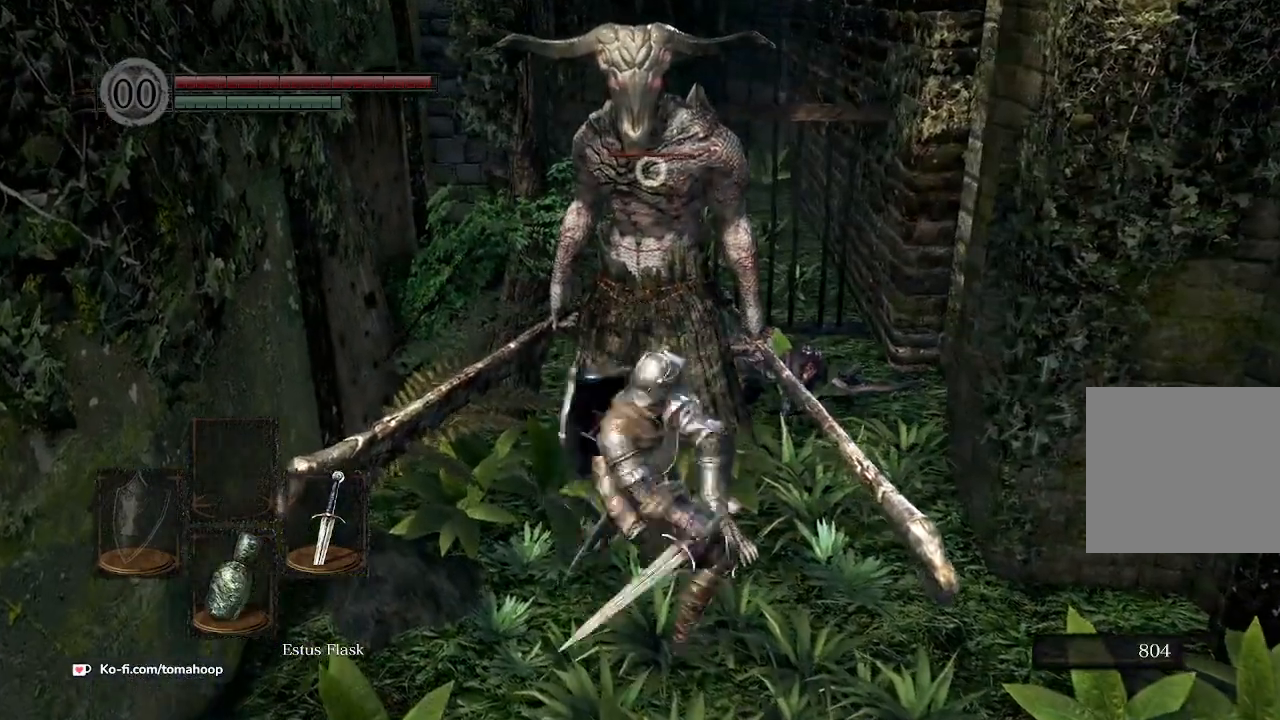
{"buttons": [], "left_stick": "center", "right_stick": "center", "events": []}
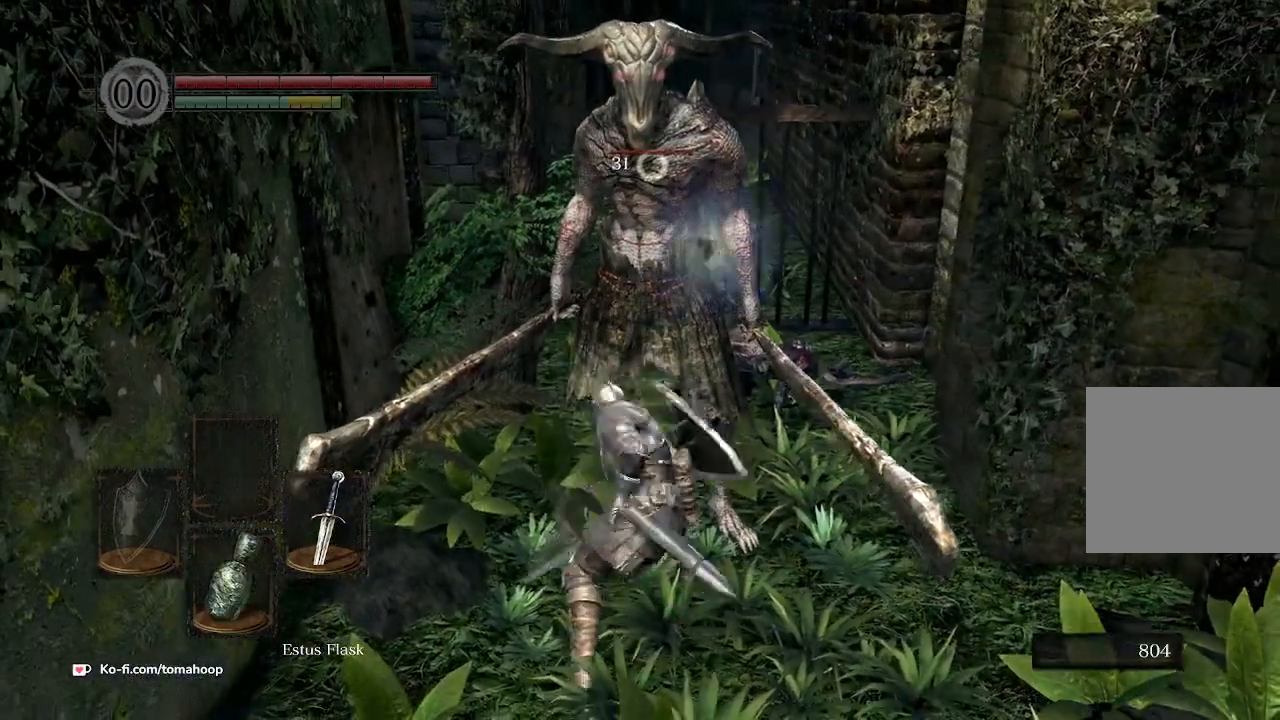
{"buttons": [], "left_stick": "center", "right_stick": "center", "events": [[133, "R1", "down"], [267, "R1", "up"]]}
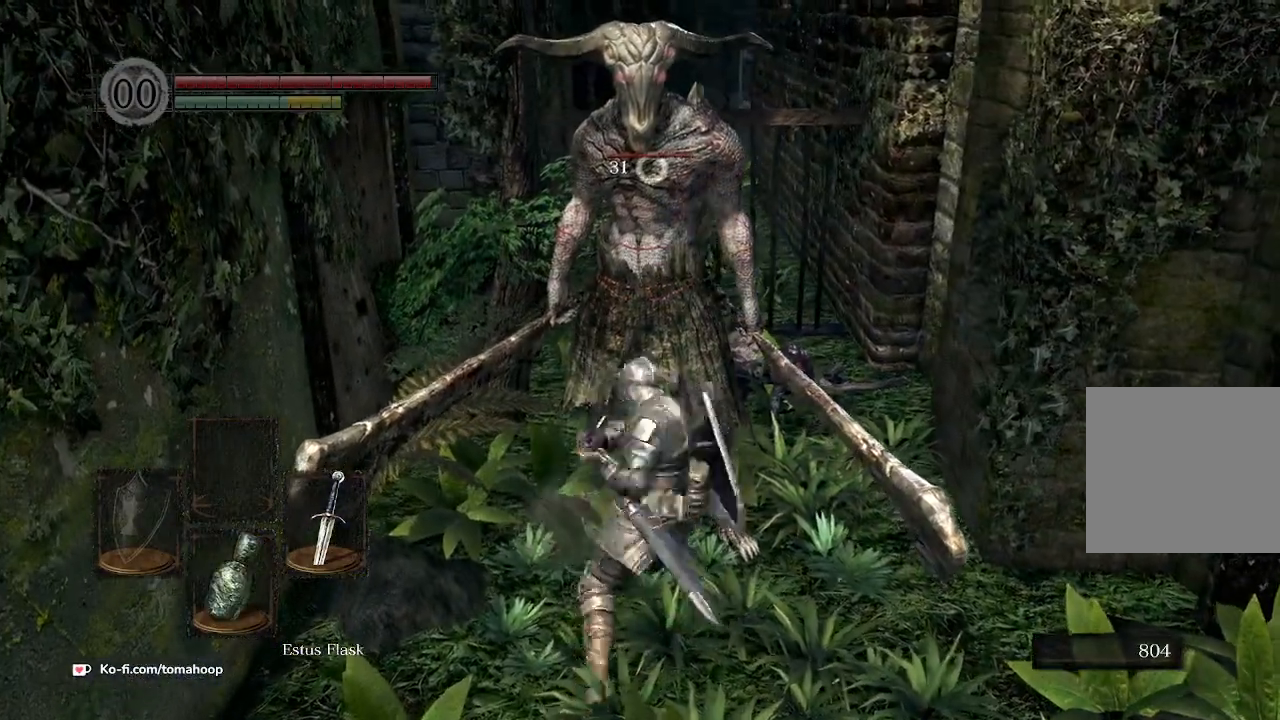
{"buttons": [], "left_stick": "center", "right_stick": "center", "events": []}
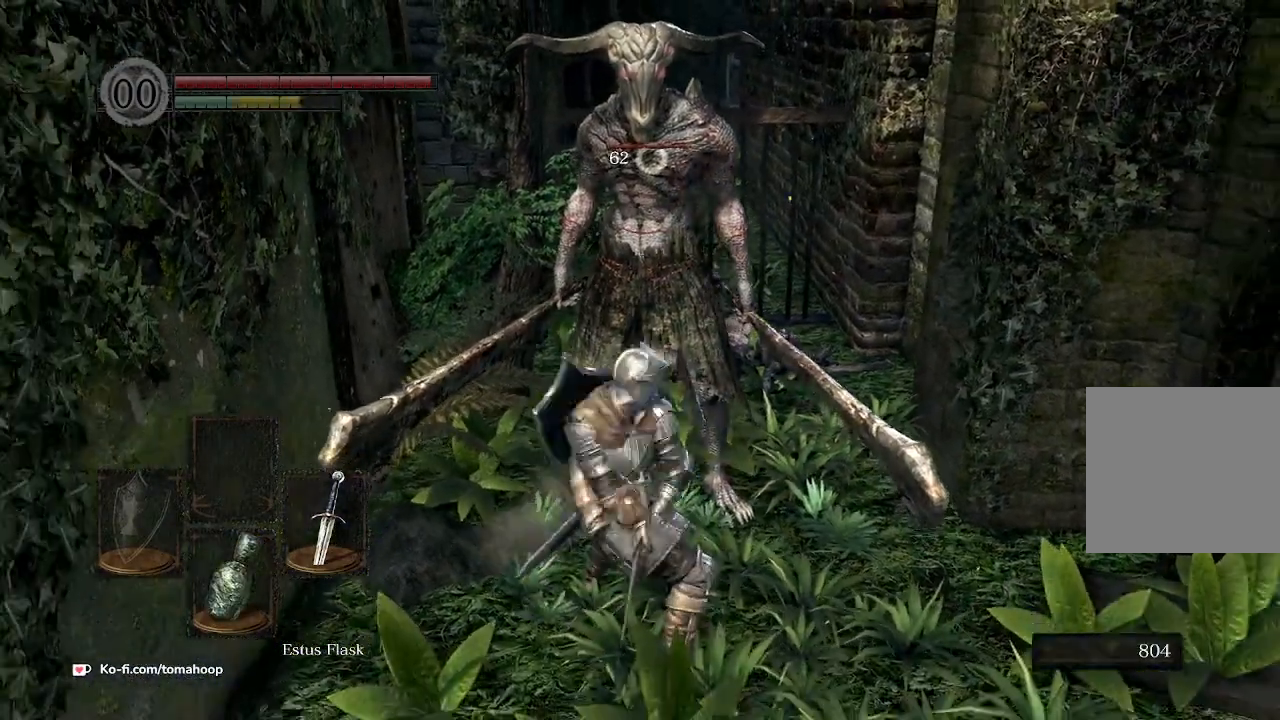
{"buttons": [], "left_stick": "up", "right_stick": "center", "events": [[233, "left_stick", "up-right"], [367, "left_stick", "up"]]}
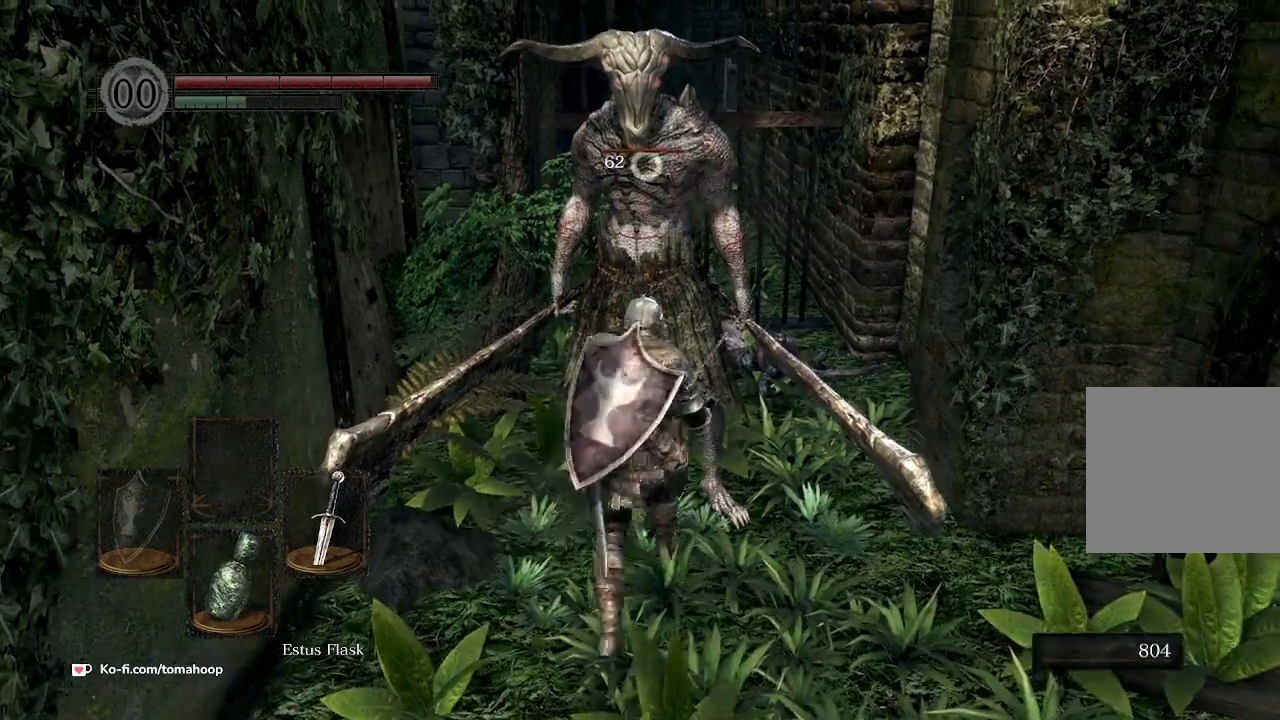
{"buttons": [], "left_stick": "center", "right_stick": "center", "events": [[67, "left_stick", "center"]]}
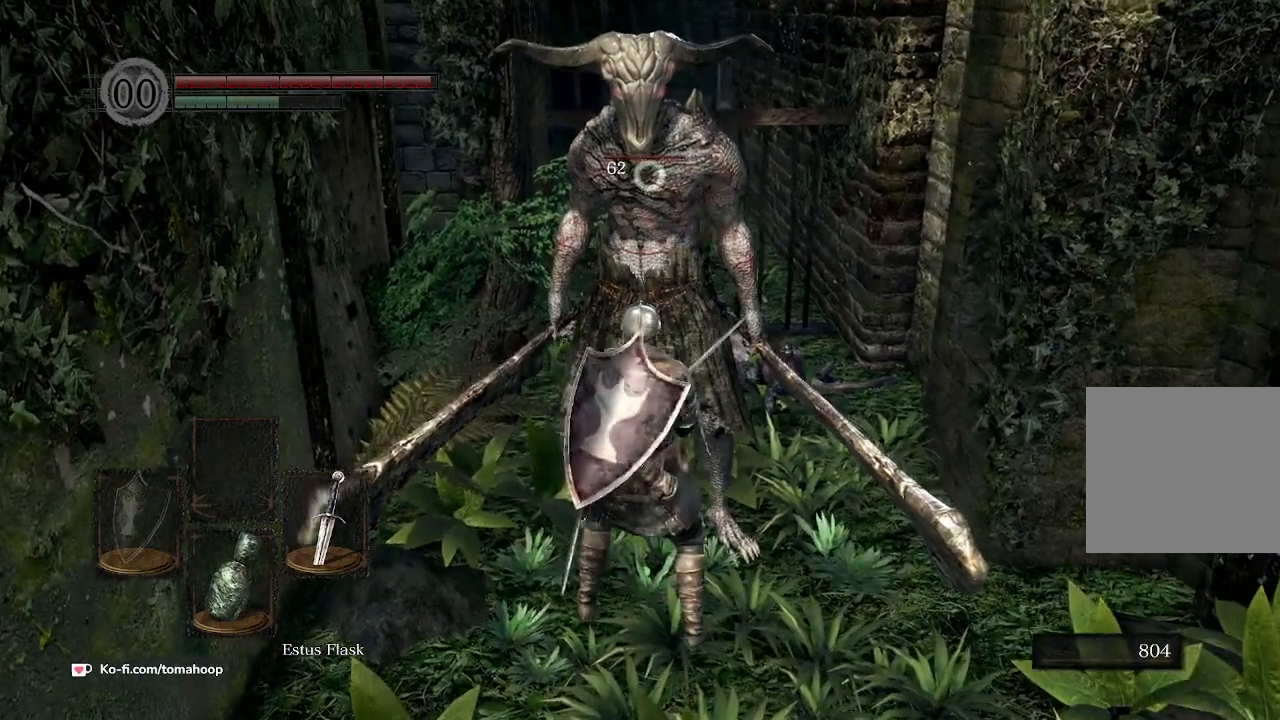
{"buttons": [], "left_stick": "center", "right_stick": "center", "events": []}
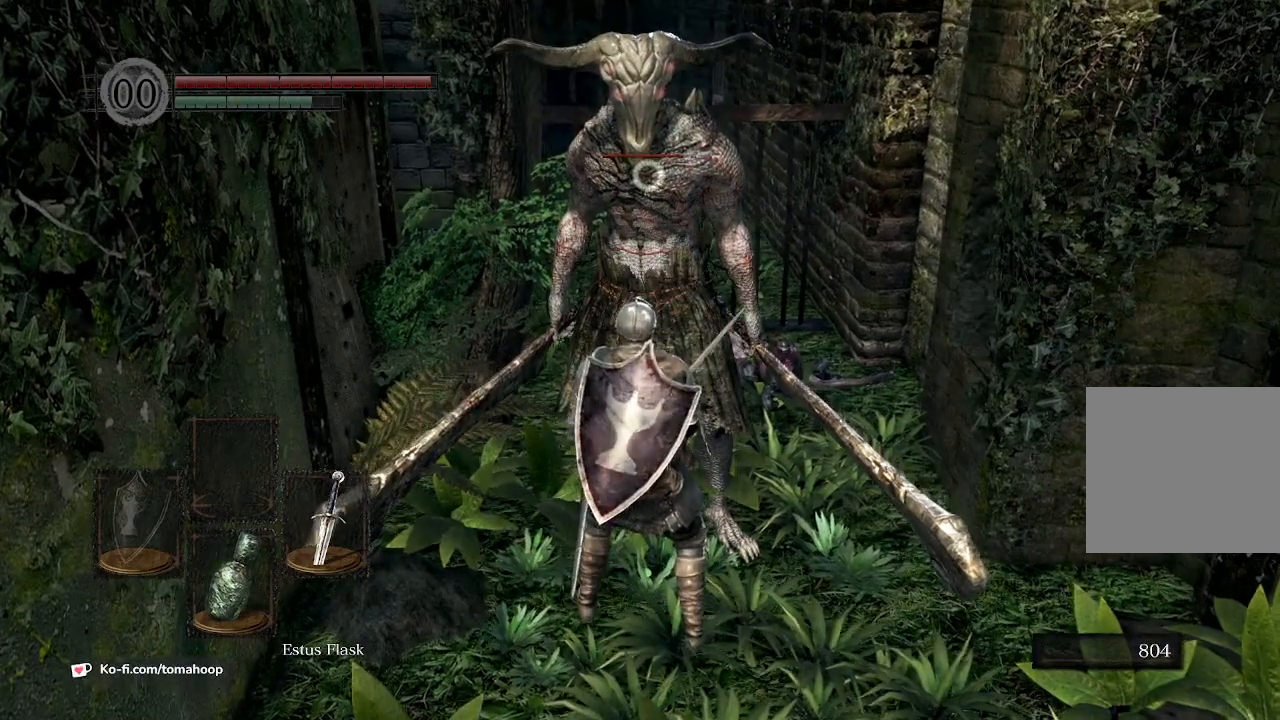
{"buttons": ["DPAD_DOWN"], "left_stick": "center", "right_stick": "center", "events": [[33, "START", "down"], [167, "START", "up"], [267, "DPAD_RIGHT", "down"], [333, "A", "down"], [333, "DPAD_RIGHT", "up"], [400, "A", "up"], [467, "DPAD_DOWN", "down"]]}
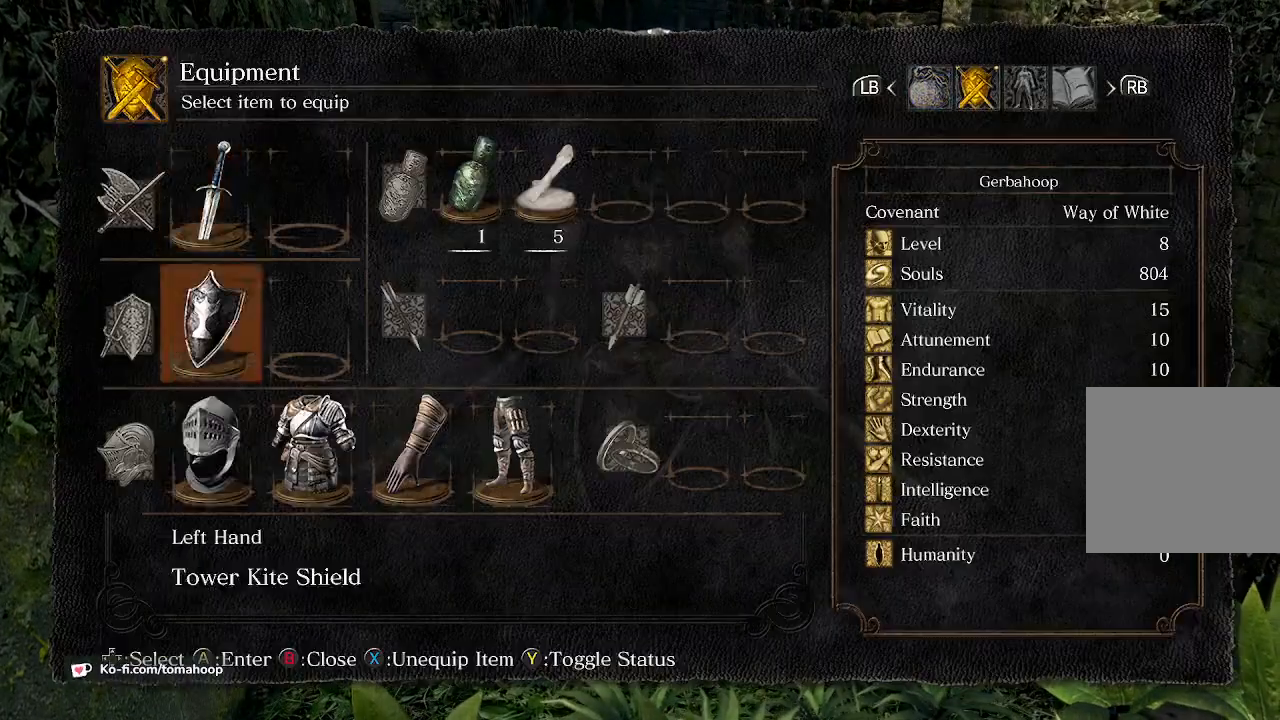
{"buttons": ["DPAD_RIGHT"], "left_stick": "center", "right_stick": "center", "events": [[33, "DPAD_DOWN", "up"], [167, "DPAD_DOWN", "down"], [233, "DPAD_DOWN", "up"], [367, "X", "down"], [433, "X", "up"], [467, "DPAD_RIGHT", "down"]]}
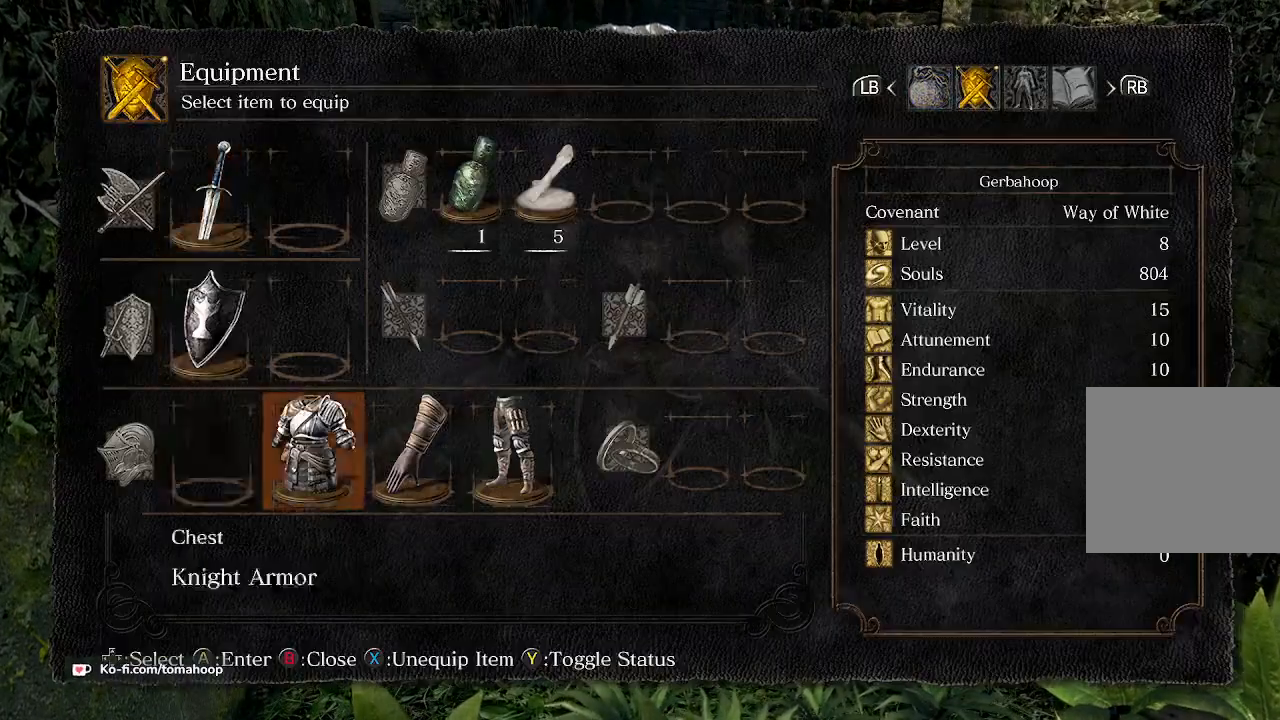
{"buttons": [], "left_stick": "center", "right_stick": "center", "events": [[33, "DPAD_RIGHT", "up"], [33, "X", "down"], [100, "DPAD_RIGHT", "down"], [100, "X", "up"], [167, "DPAD_RIGHT", "up"], [167, "X", "down"], [233, "X", "up"], [267, "DPAD_RIGHT", "down"], [300, "DPAD_RIGHT", "up"], [300, "X", "down"], [333, "X", "up"]]}
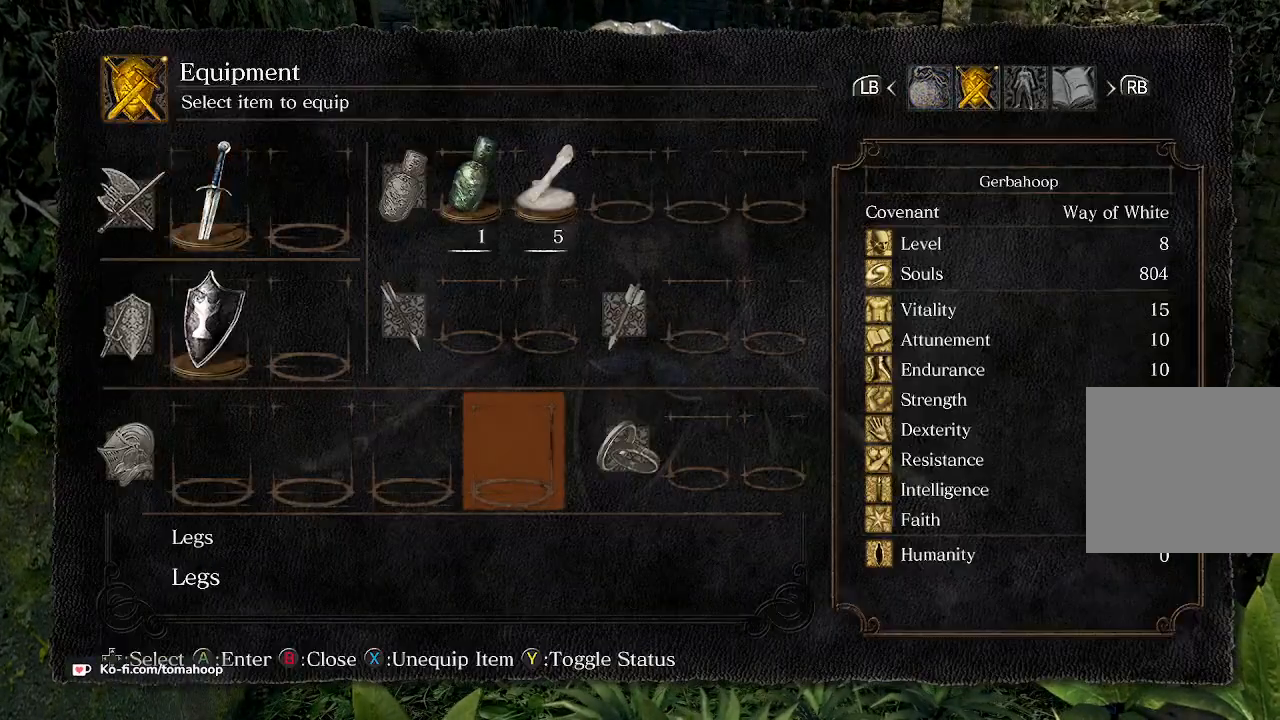
{"buttons": [], "left_stick": "center", "right_stick": "center", "events": [[33, "B", "down"], [100, "B", "up"], [167, "B", "down"], [233, "B", "up"]]}
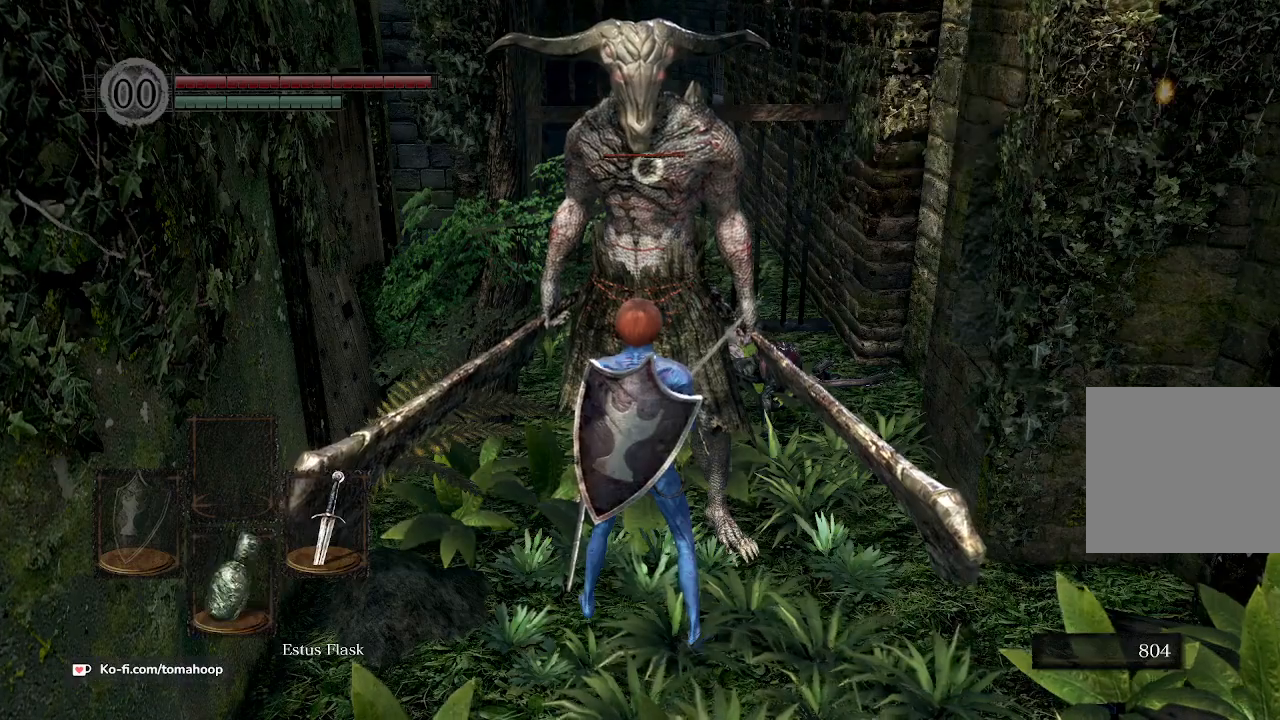
{"buttons": [], "left_stick": "up", "right_stick": "center", "events": [[33, "R1", "down"], [33, "left_stick", "up"], [133, "R1", "up"]]}
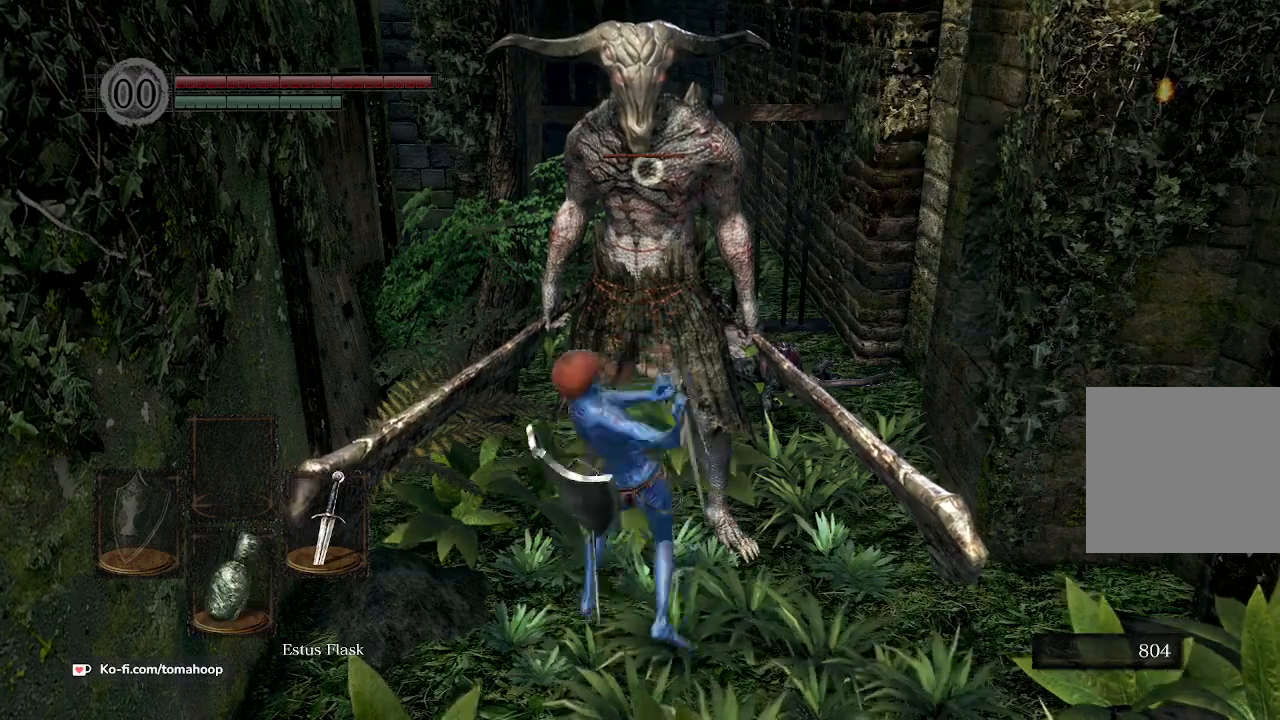
{"buttons": [], "left_stick": "up", "right_stick": "center", "events": [[133, "R1", "down"], [267, "R1", "up"], [333, "R1", "down"], [433, "R1", "up"]]}
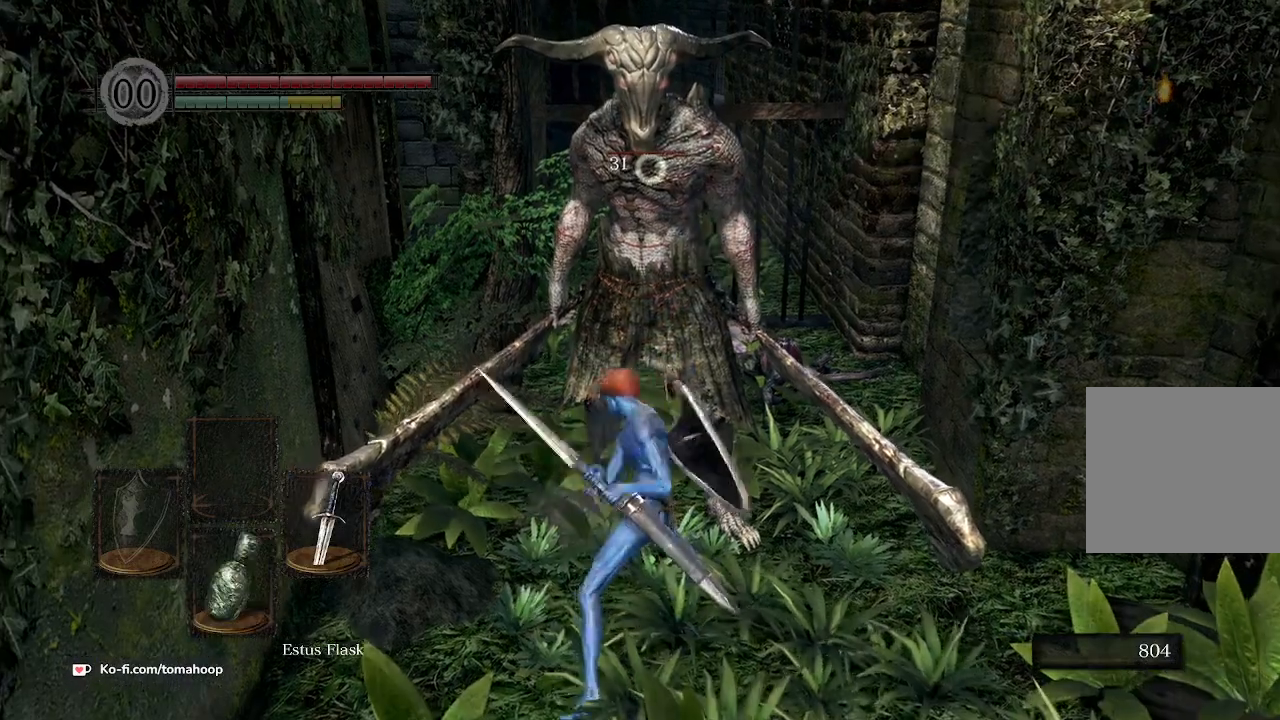
{"buttons": [], "left_stick": "up", "right_stick": "center", "events": [[33, "R1", "down"], [100, "R1", "up"], [200, "R1", "down"], [300, "R1", "up"], [400, "R1", "down"], [500, "R1", "up"]]}
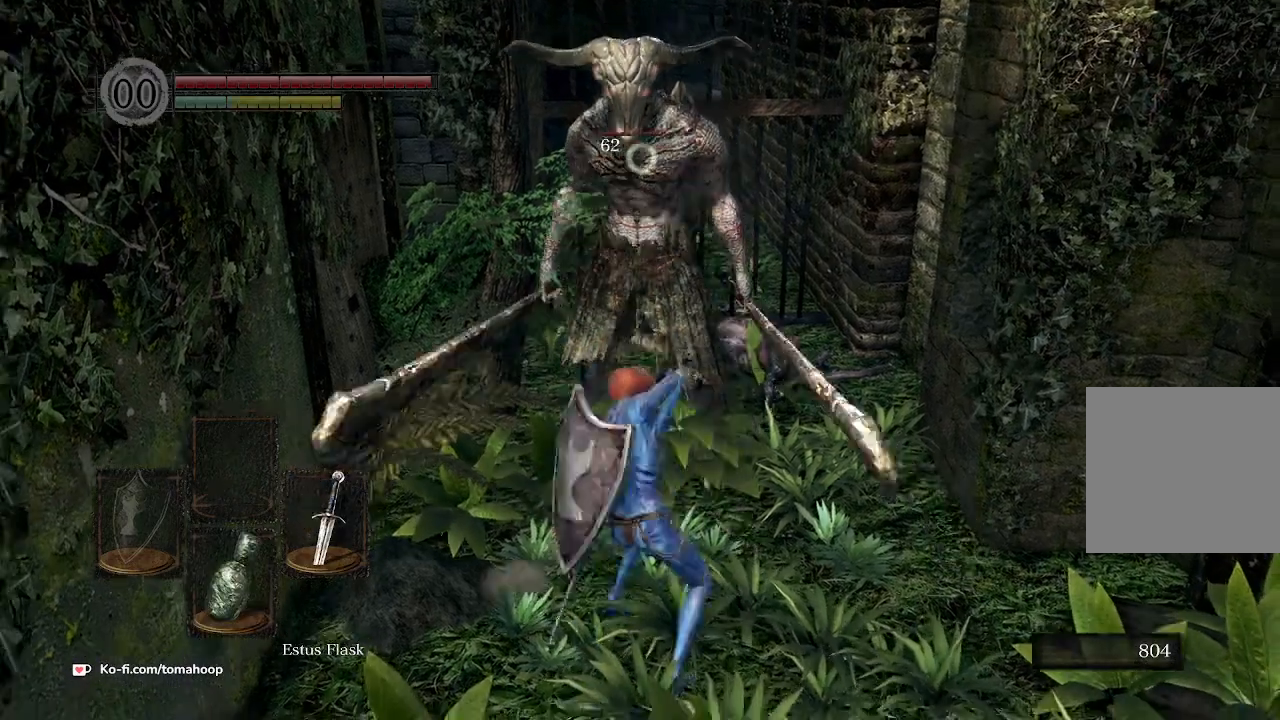
{"buttons": [], "left_stick": "up", "right_stick": "center", "events": [[100, "R1", "down"], [200, "R1", "up"]]}
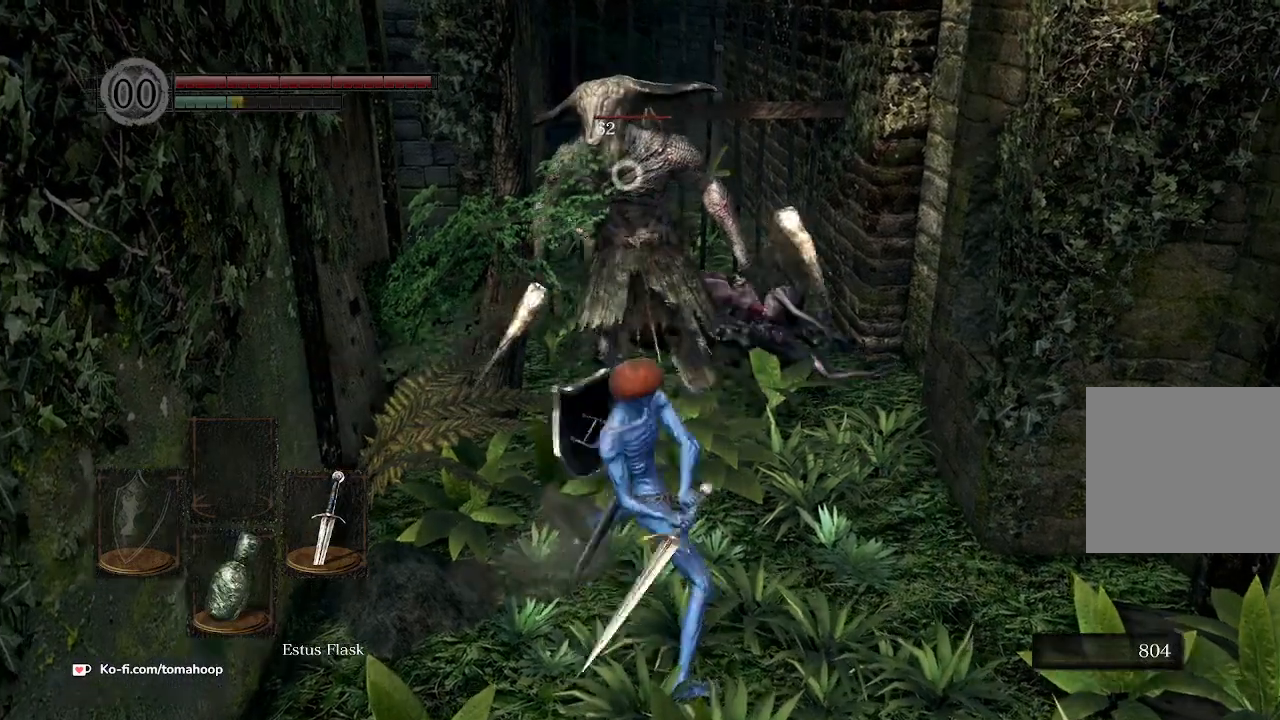
{"buttons": [], "left_stick": "up", "right_stick": "center", "events": []}
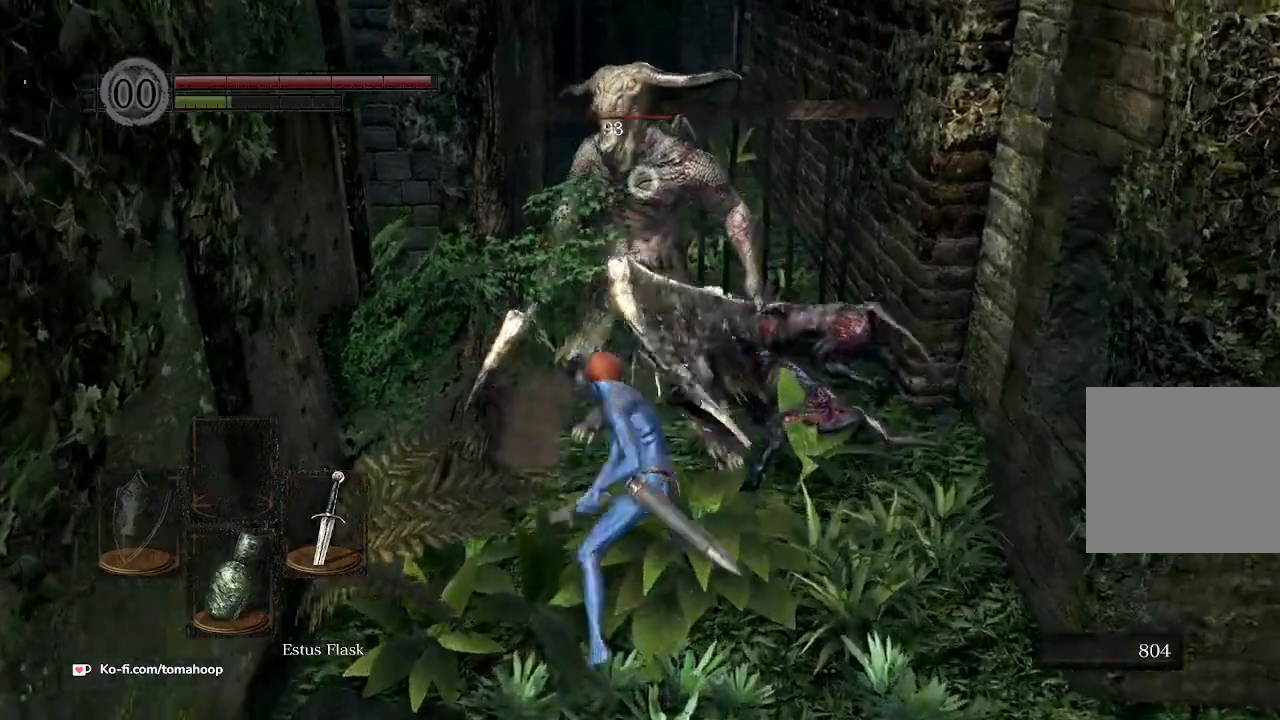
{"buttons": [], "left_stick": "up-right", "right_stick": "center", "events": [[333, "left_stick", "up-right"]]}
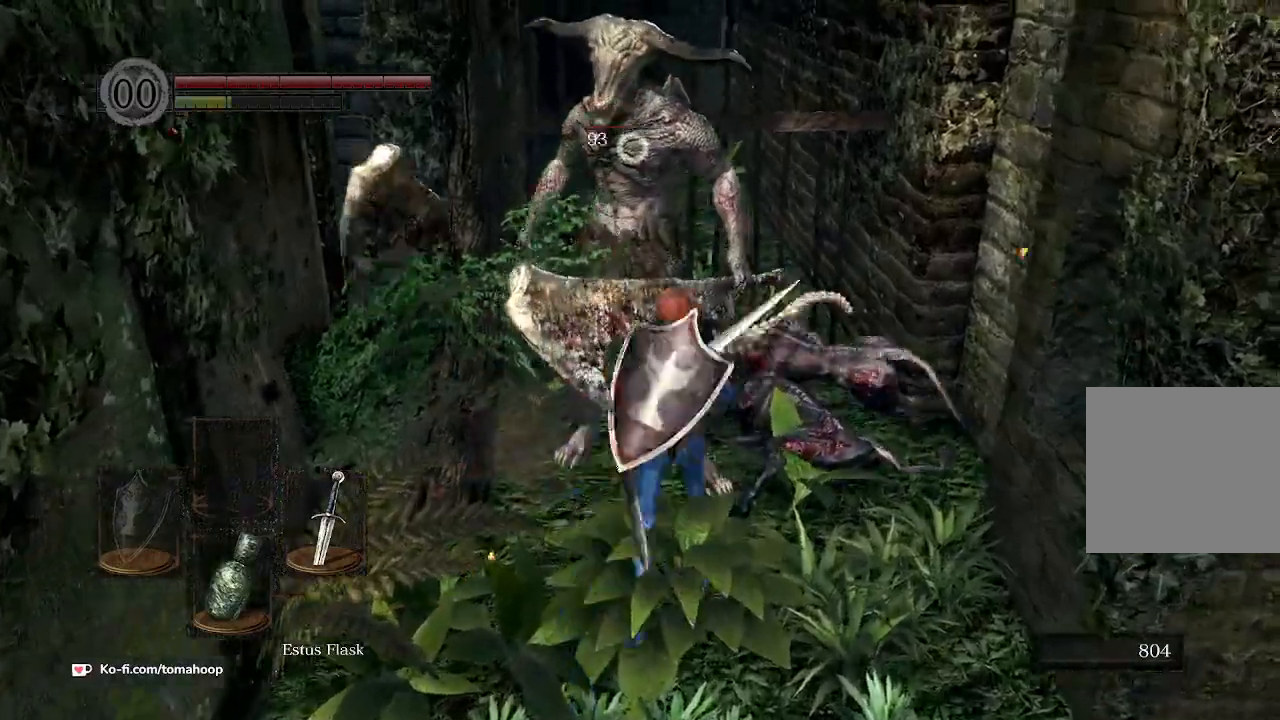
{"buttons": [], "left_stick": "center", "right_stick": "center", "events": [[133, "left_stick", "center"]]}
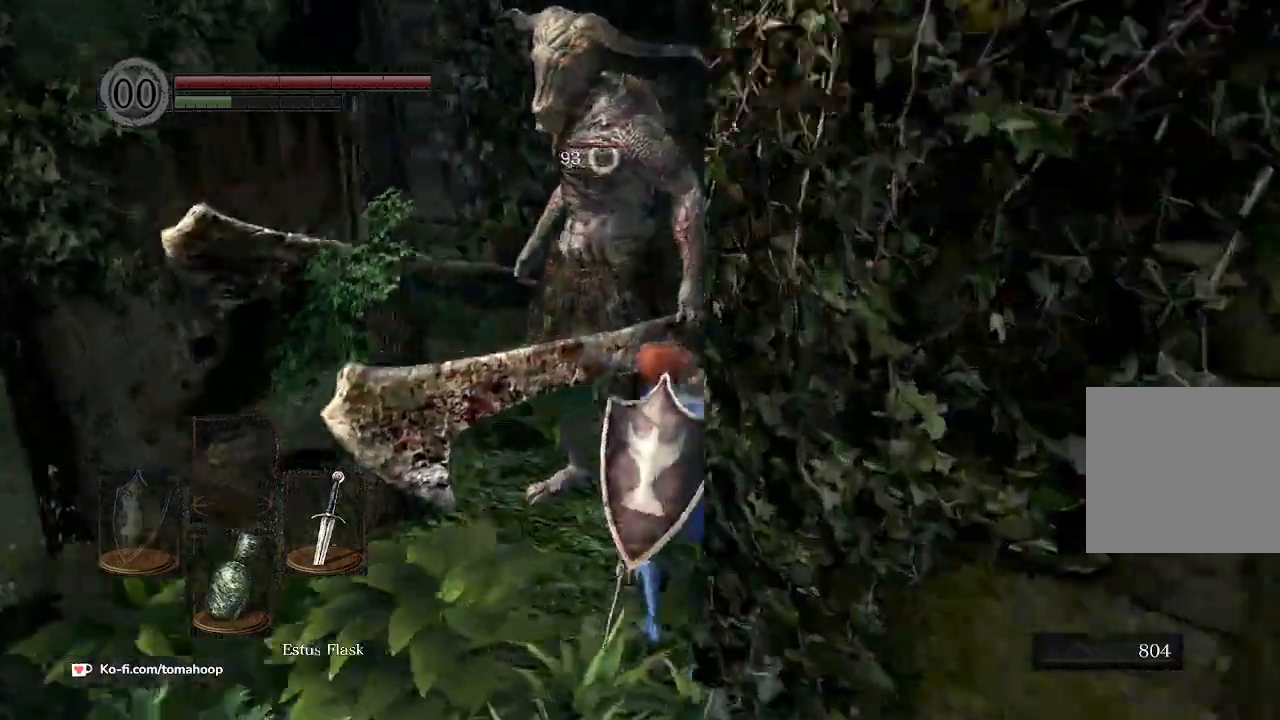
{"buttons": [], "left_stick": "up", "right_stick": "center", "events": [[167, "left_stick", "left"], [367, "left_stick", "up"]]}
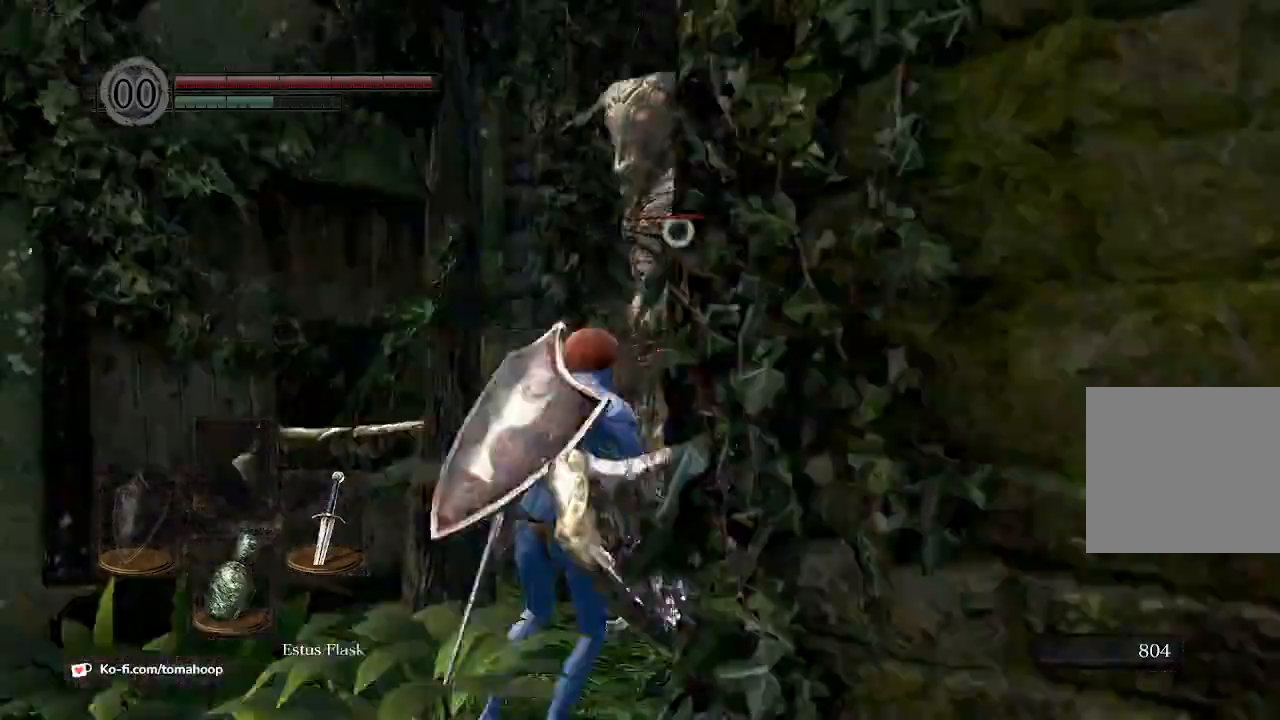
{"buttons": [], "left_stick": "up", "right_stick": "center", "events": [[233, "R1", "down"], [400, "R1", "up"]]}
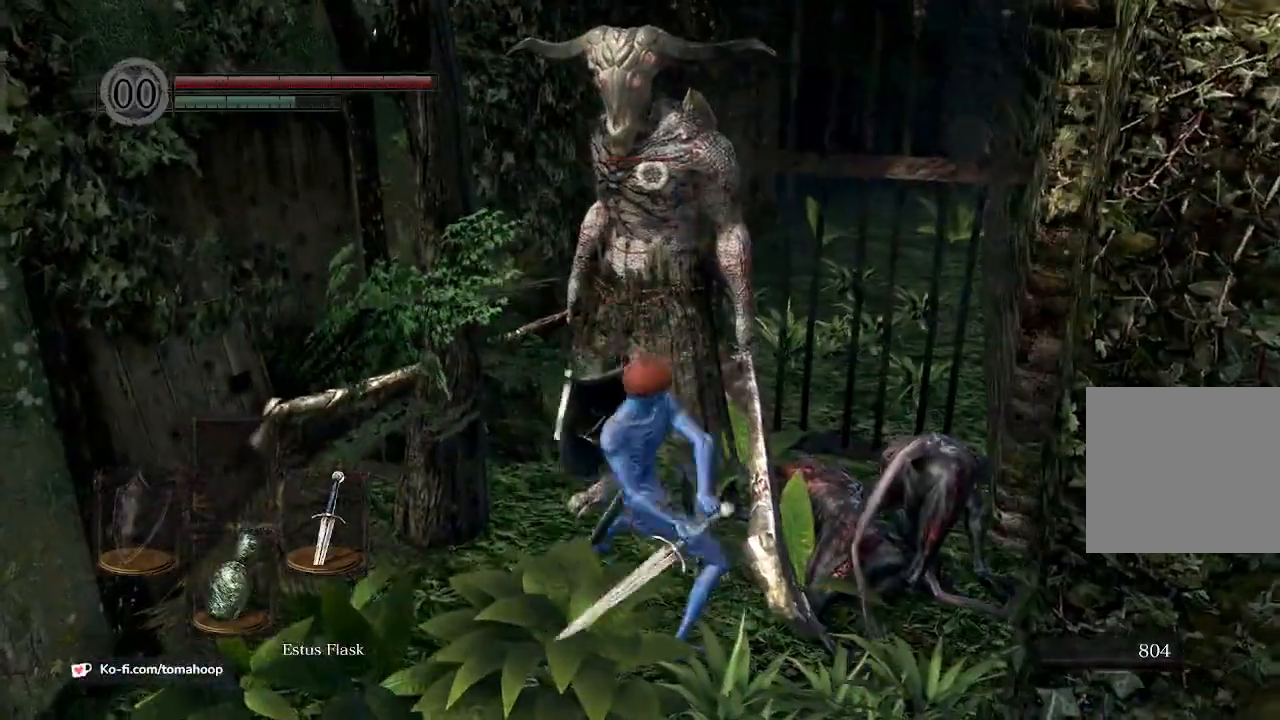
{"buttons": [], "left_stick": "up", "right_stick": "center", "events": []}
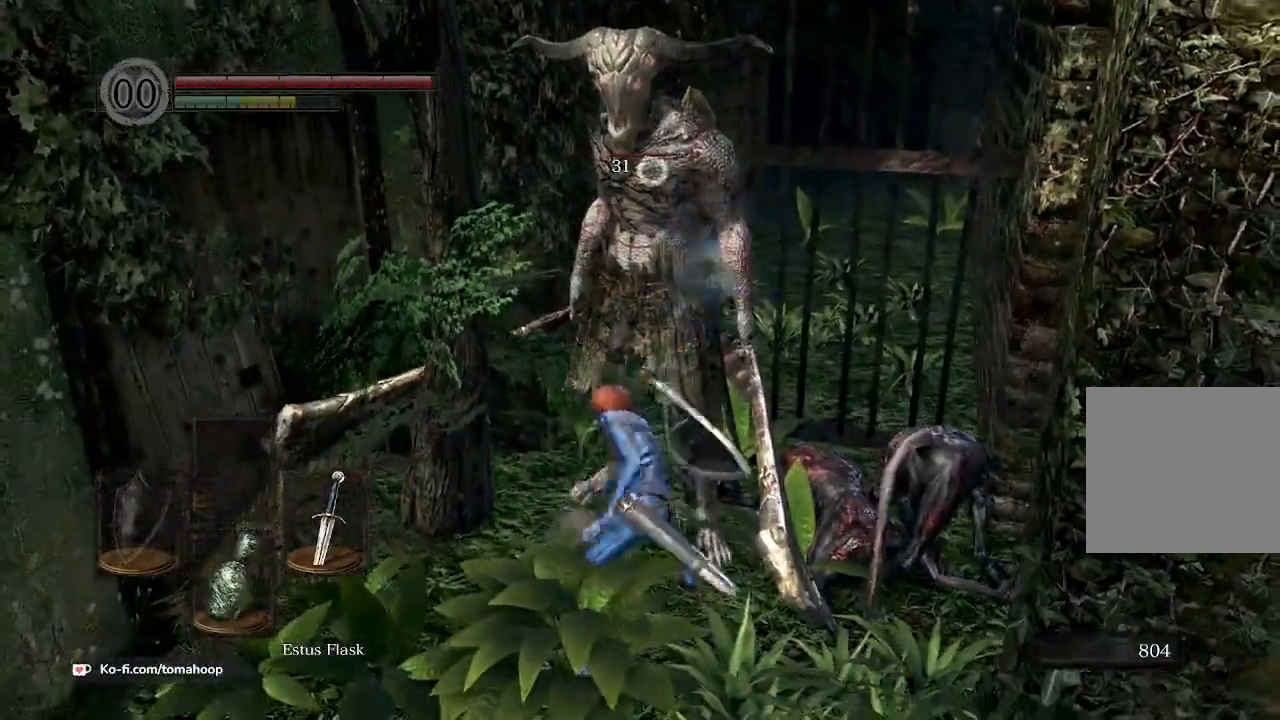
{"buttons": [], "left_stick": "up", "right_stick": "center", "events": [[33, "R1", "down"], [33, "R2", "down"], [100, "R2", "up"], [267, "R1", "up"]]}
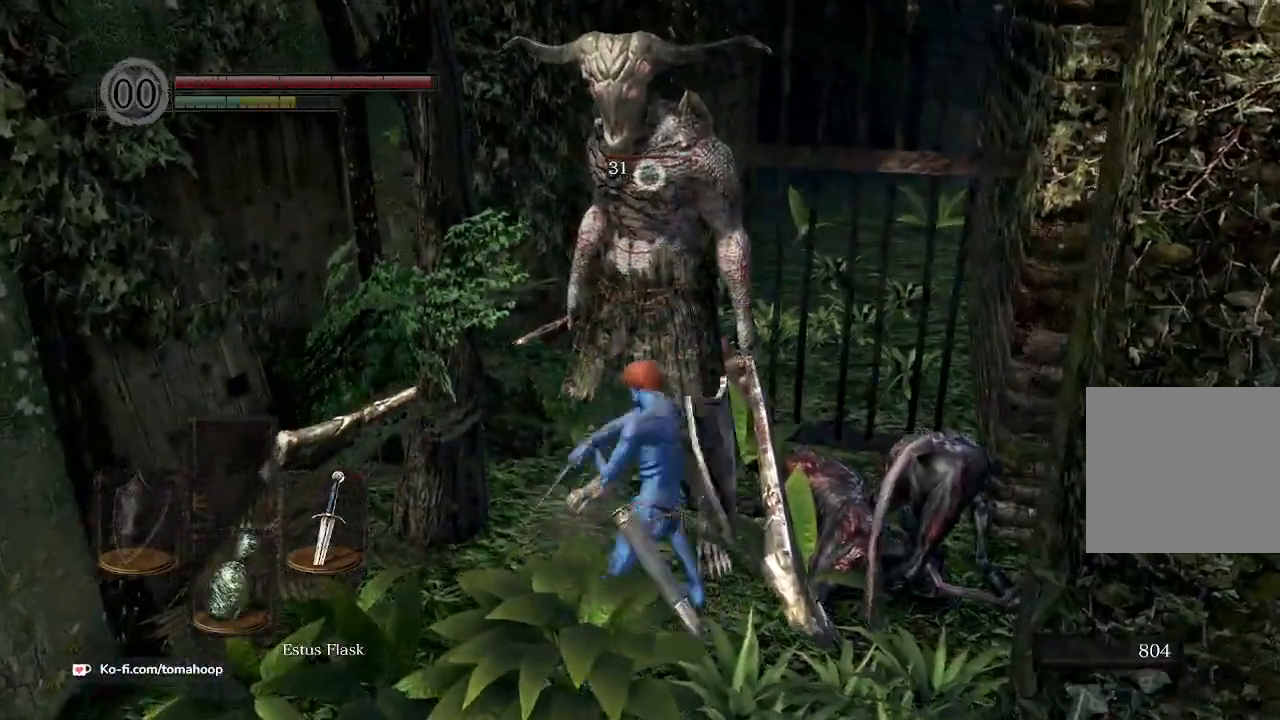
{"buttons": [], "left_stick": "up", "right_stick": "center", "events": [[267, "R1", "down"], [433, "R1", "up"]]}
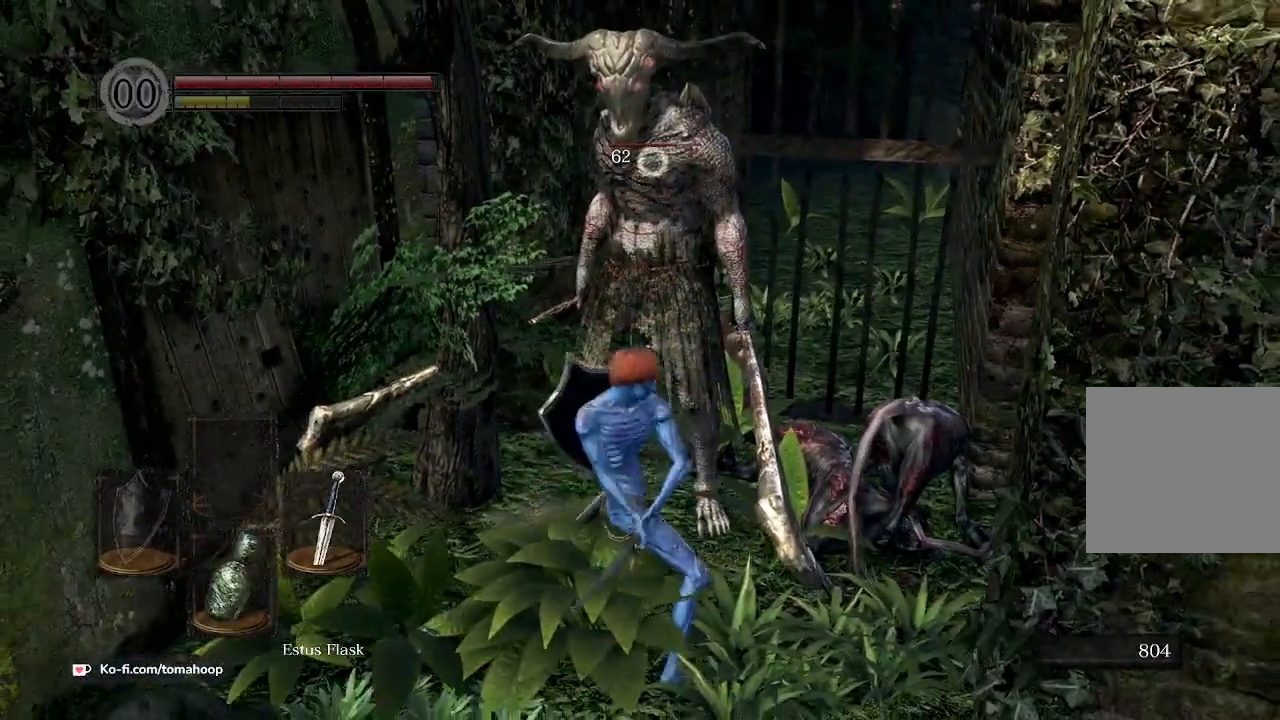
{"buttons": [], "left_stick": "up", "right_stick": "center", "events": [[133, "R1", "down"], [233, "R1", "up"], [367, "R1", "down"], [467, "R1", "up"]]}